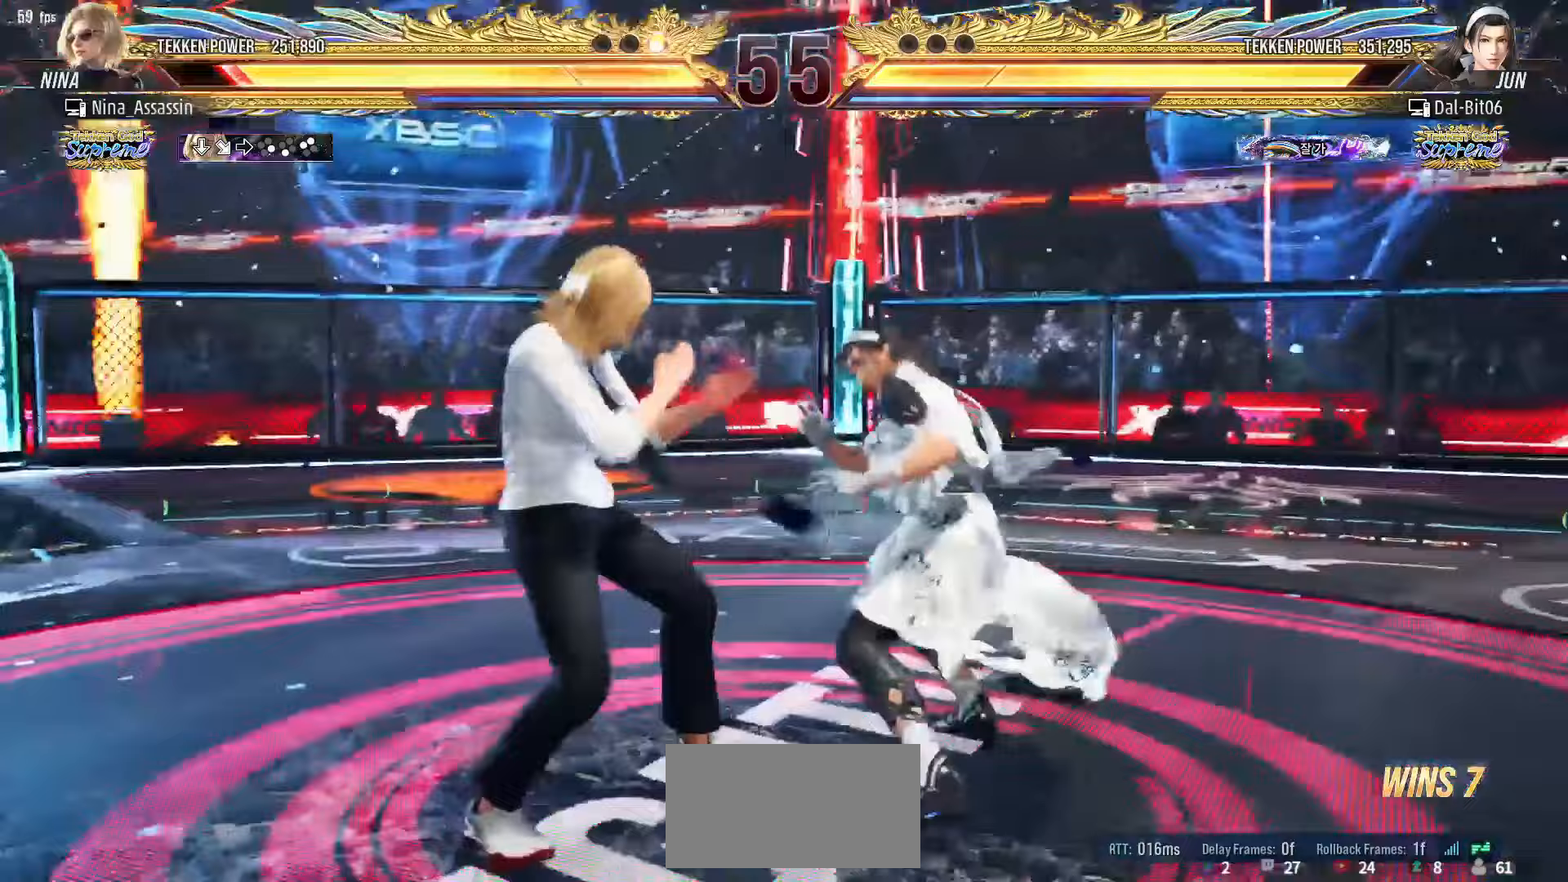
Gameplay with a controller (arcade stick); each line is a JSON object with the inputs held at the frame after it. "events" lists button and stick changes between this image and that frame as [ms after this image, input, new state], when the widget could be followed in between. Not read: L3 R3.
{"buttons": [], "left_stick": "left", "events": [[83, "left_stick", "down-left"], [300, "left_stick", "center"], [350, "left_stick", "left"]]}
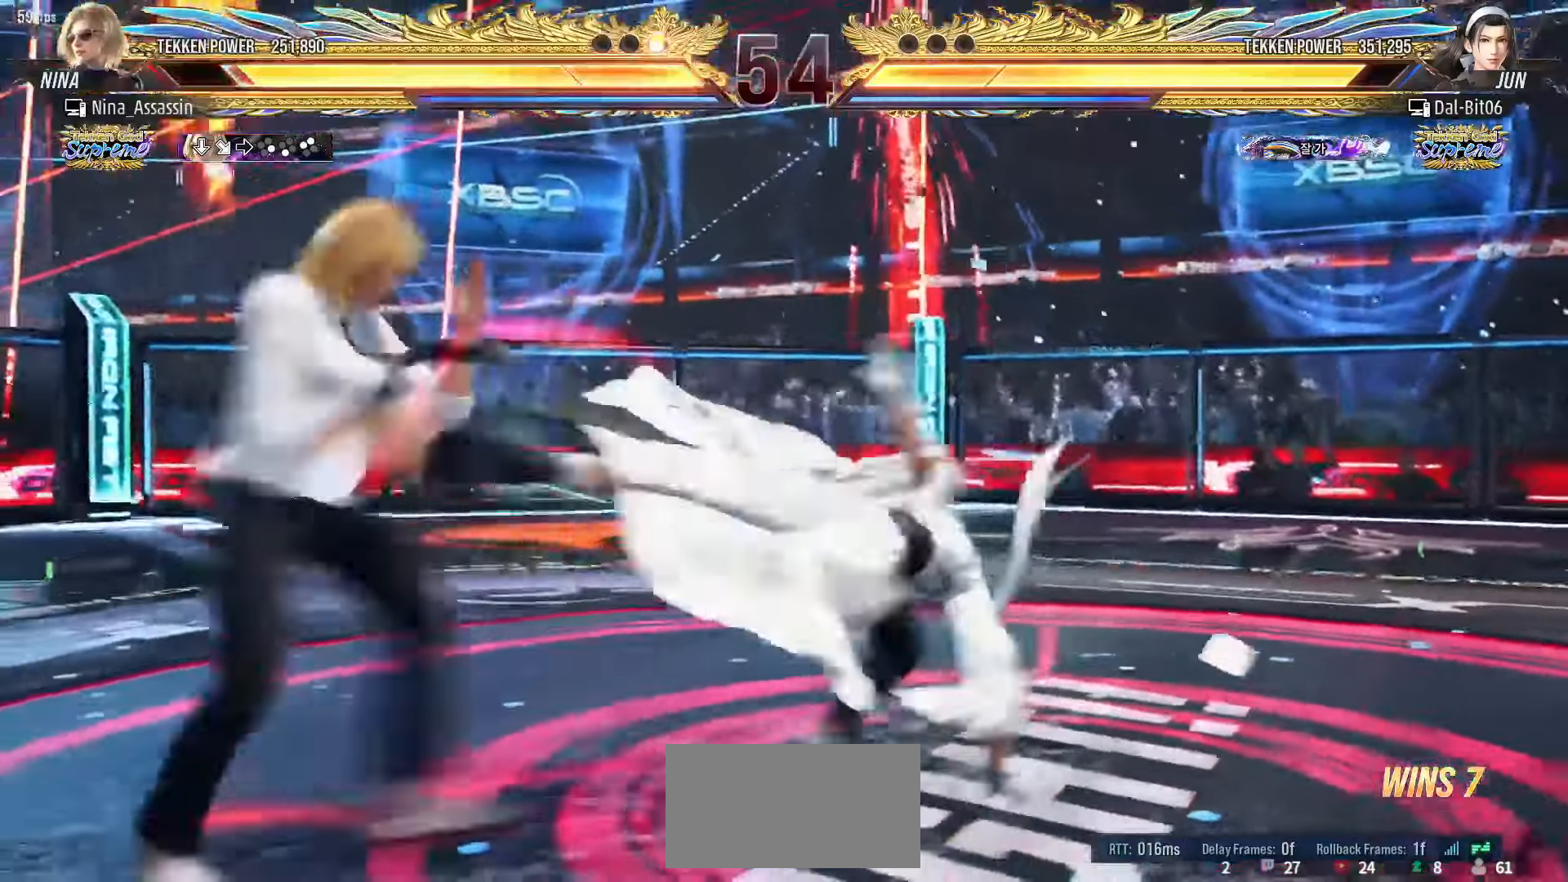
{"buttons": [], "left_stick": "left"}
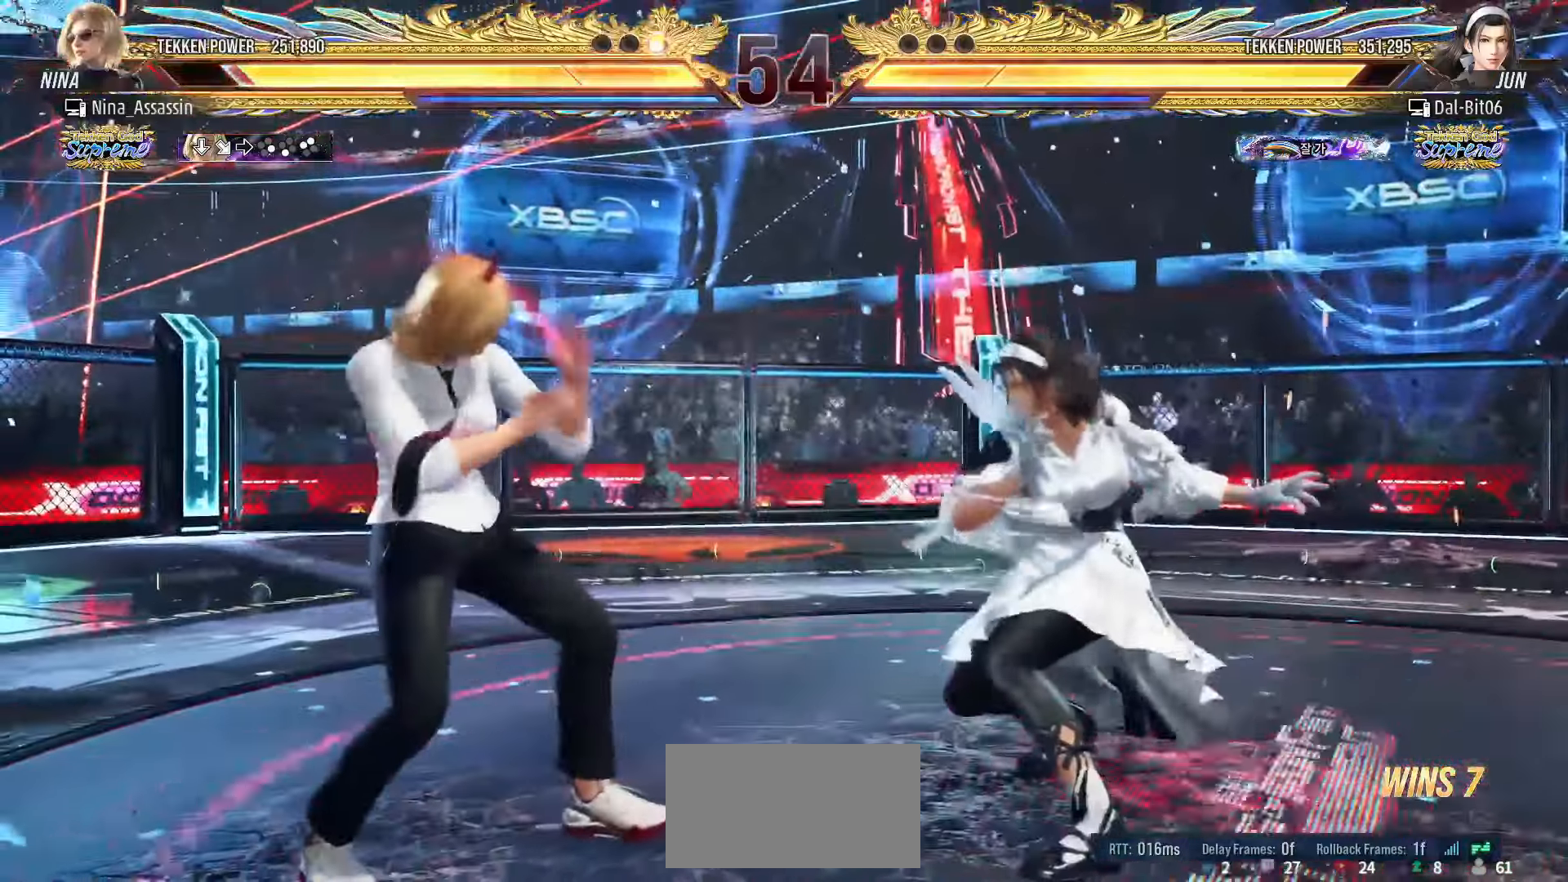
{"buttons": [], "left_stick": "center", "events": [[183, "left_stick", "center"], [267, "left_stick", "down"], [317, "left_stick", "center"], [417, "left_stick", "left"], [500, "left_stick", "center"]]}
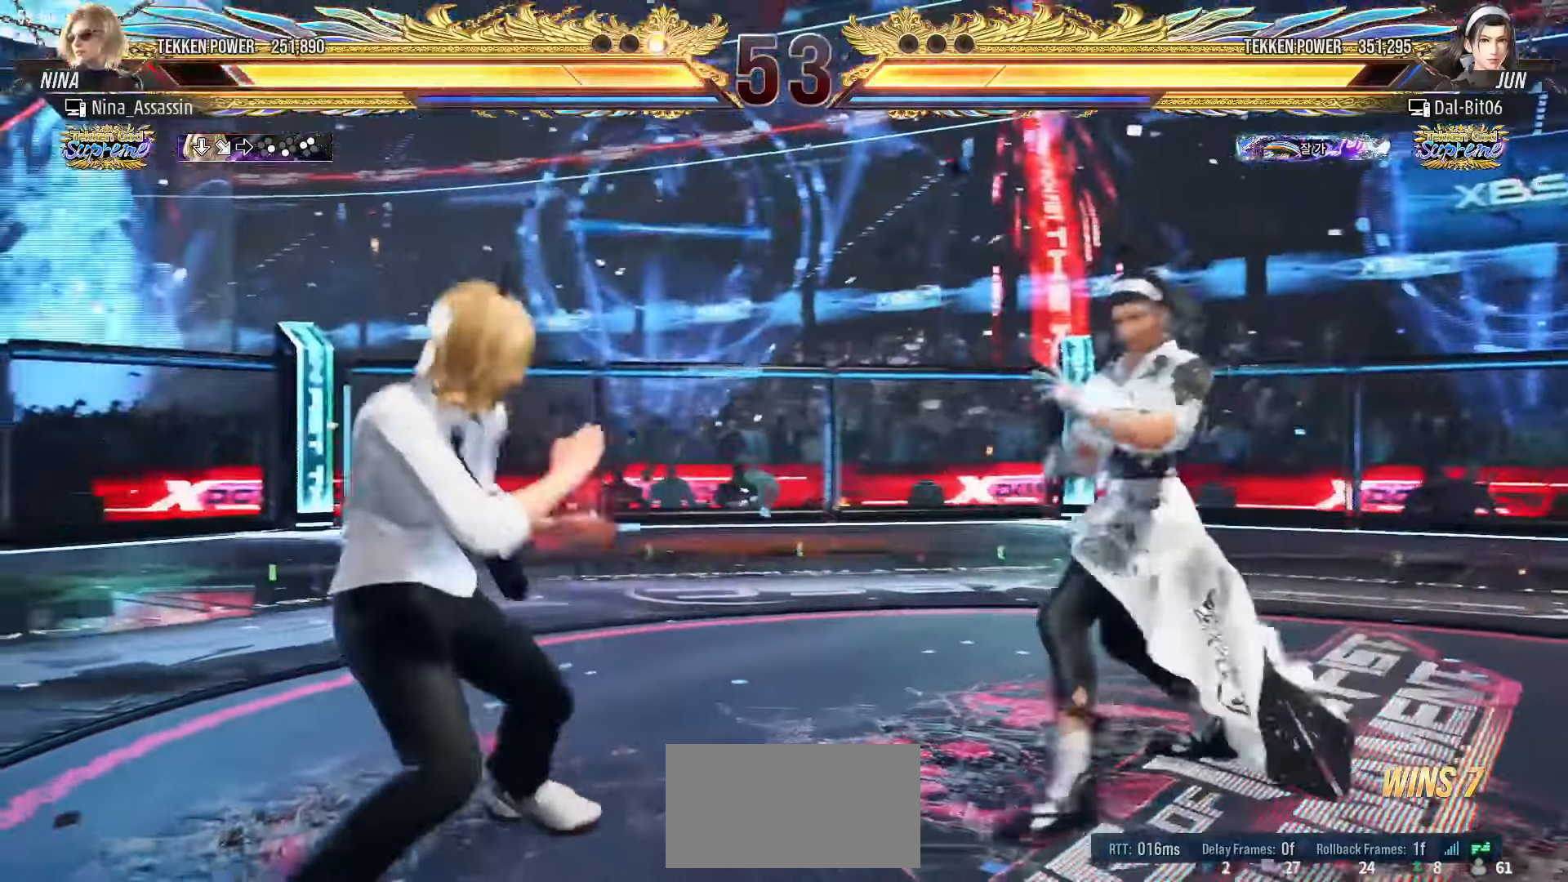
{"buttons": [], "left_stick": "center", "events": [[50, "left_stick", "left"], [133, "left_stick", "down"], [200, "left_stick", "center"], [333, "left_stick", "down-right"], [350, "TRIANGLE", "down"], [417, "TRIANGLE", "up"], [450, "left_stick", "center"]]}
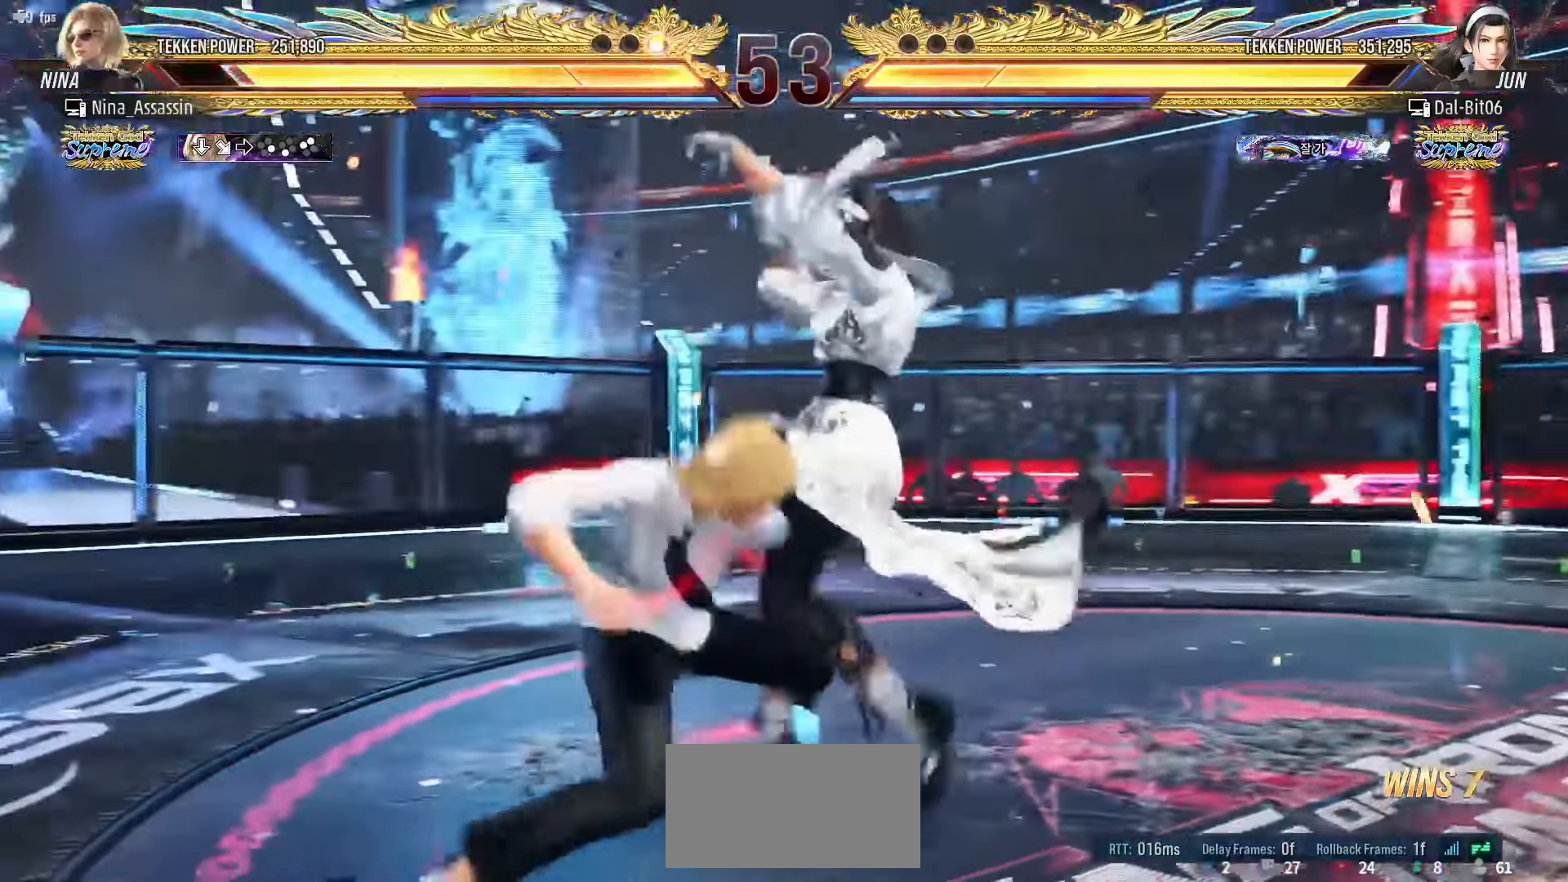
{"buttons": [], "left_stick": "left", "events": [[250, "left_stick", "left"]]}
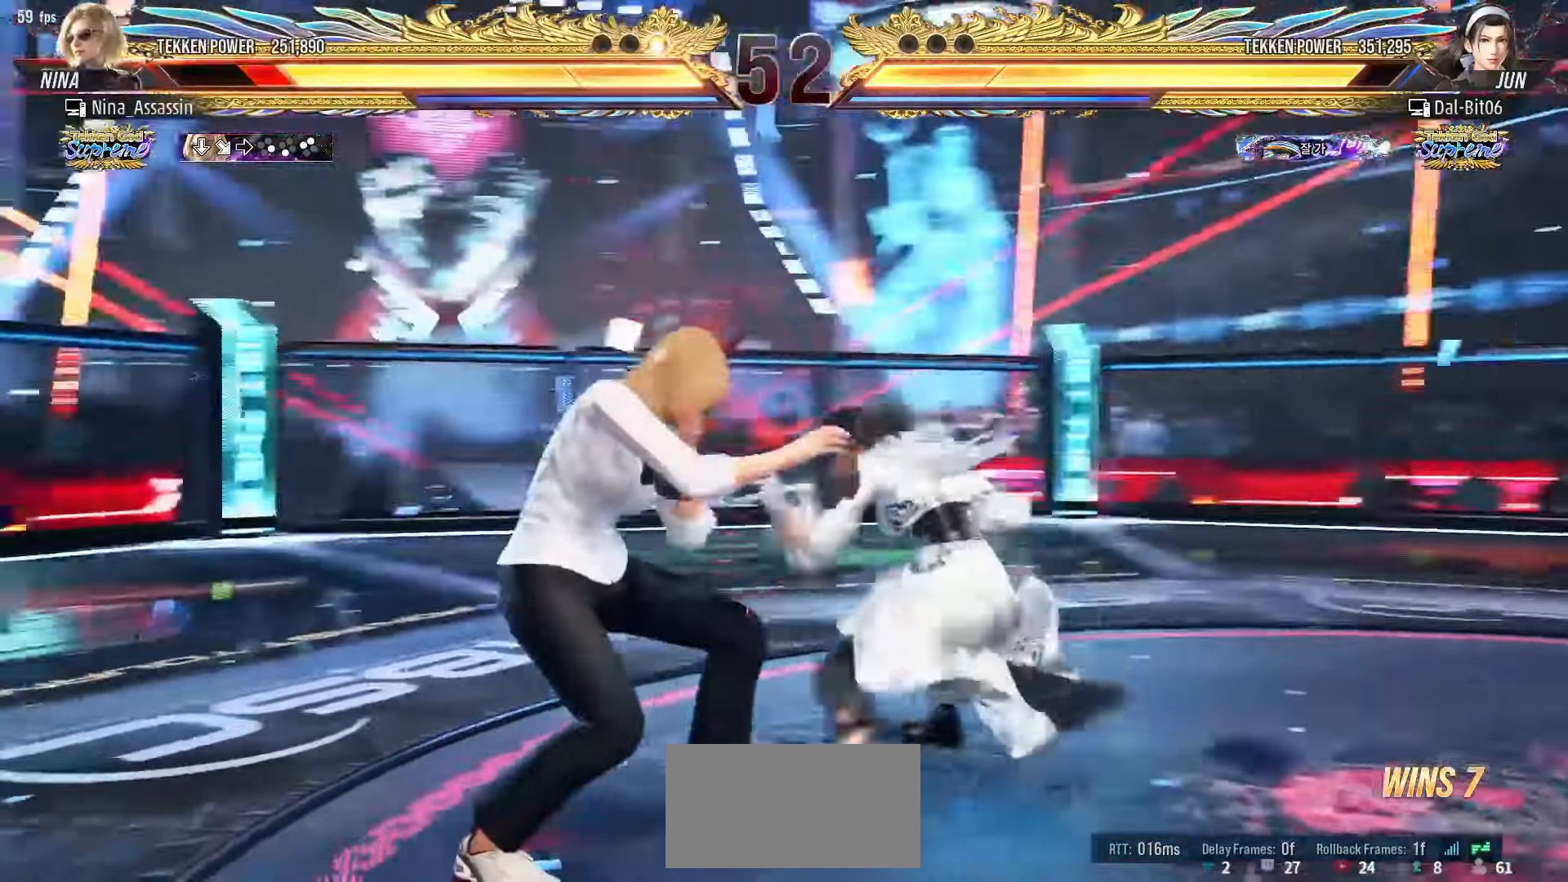
{"buttons": [], "left_stick": "left", "events": []}
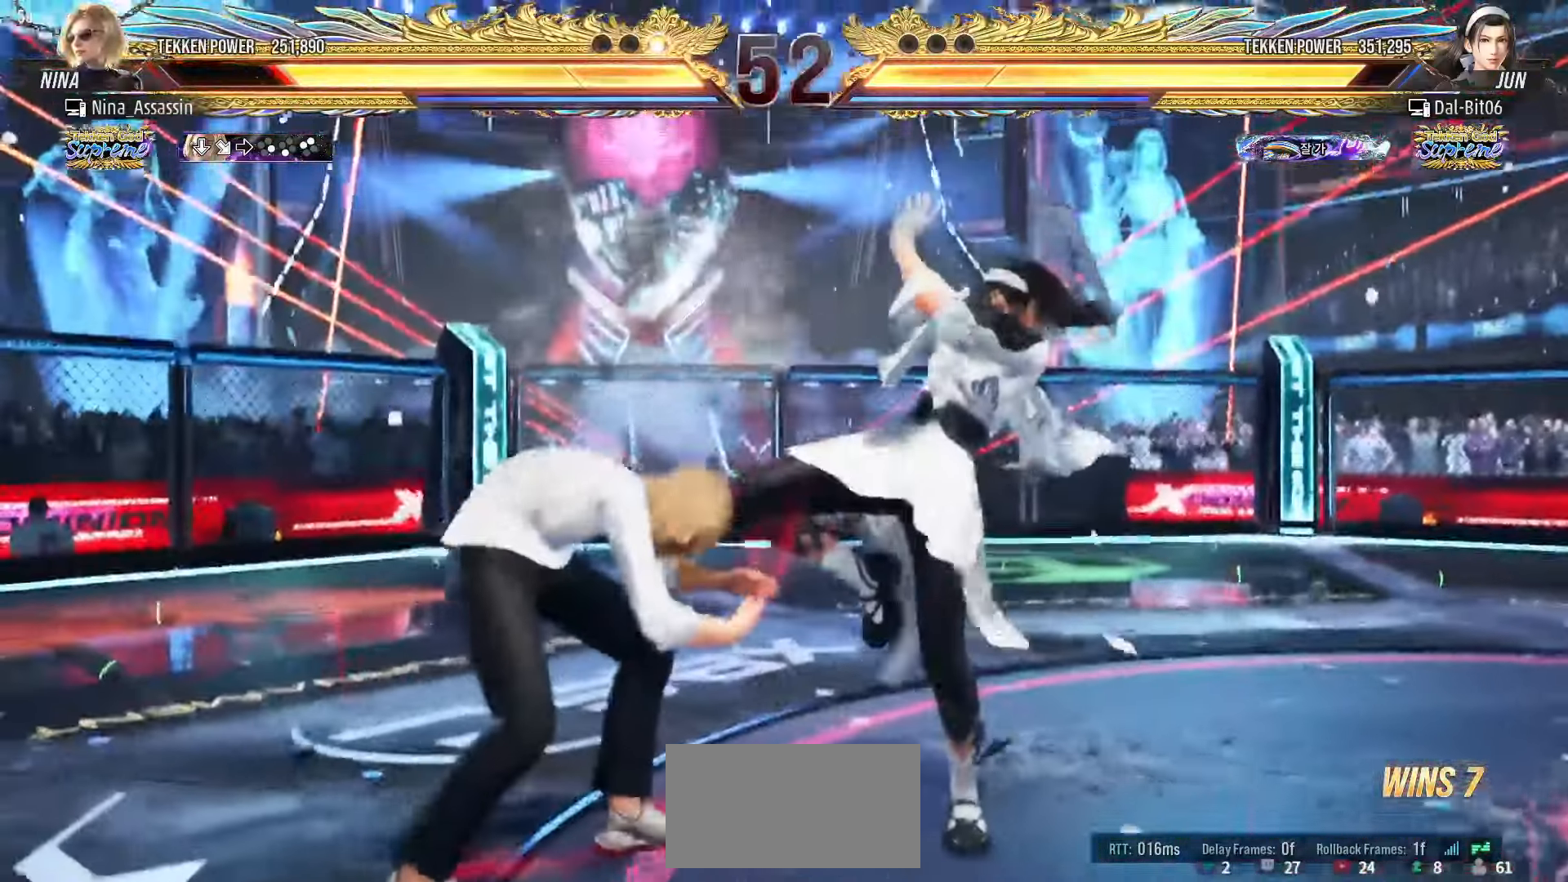
{"buttons": [], "left_stick": "left", "events": [[217, "left_stick", "center"], [267, "left_stick", "left"], [350, "left_stick", "center"], [400, "left_stick", "left"]]}
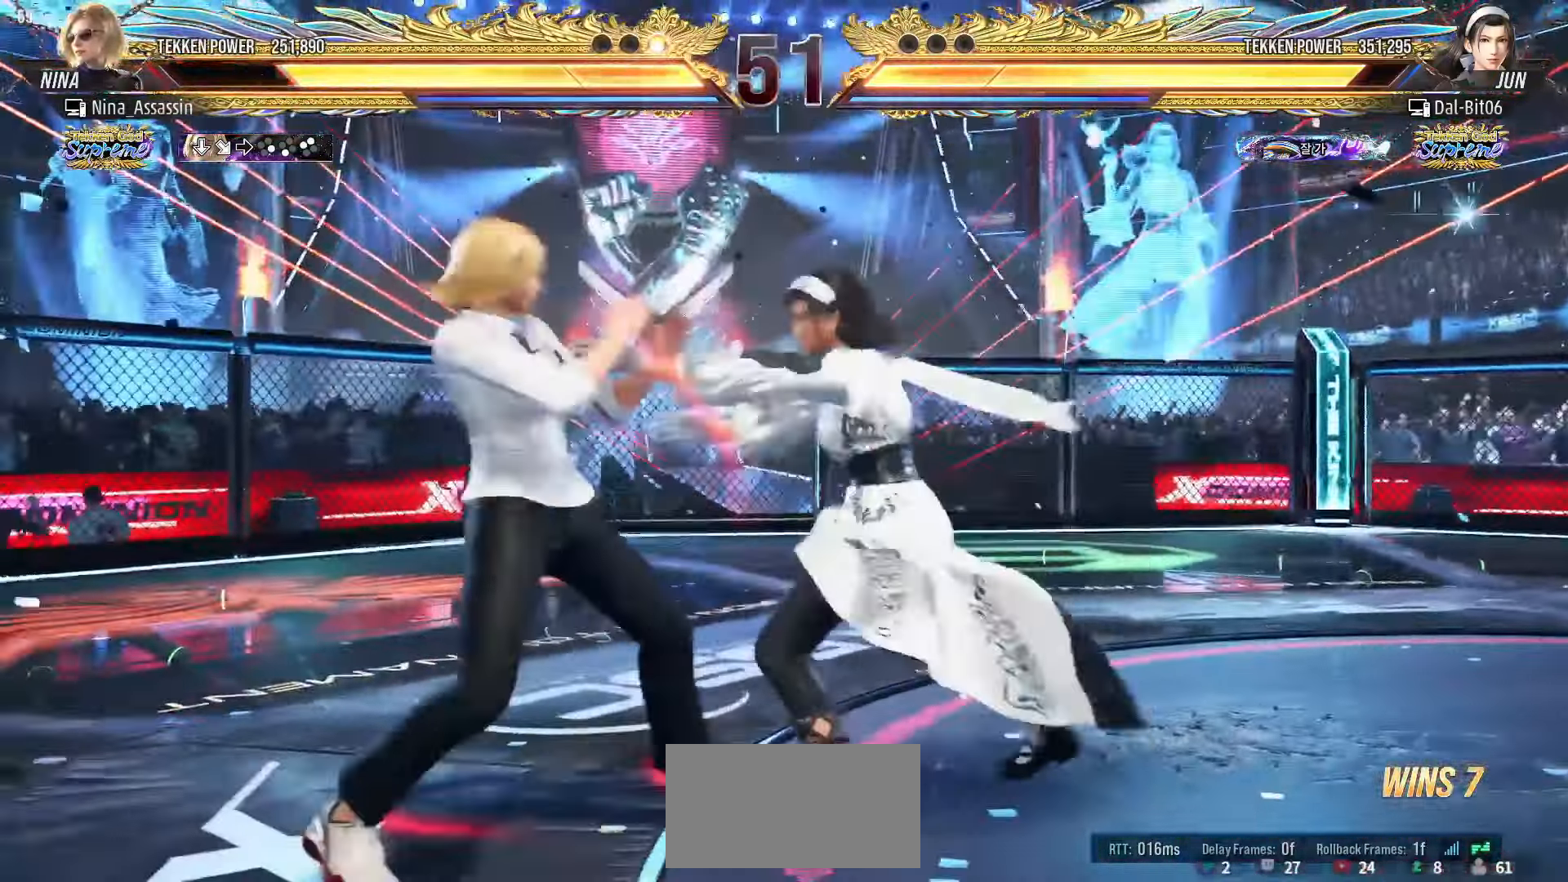
{"buttons": [], "left_stick": "center", "events": [[150, "SQUARE", "down"], [150, "TRIANGLE", "down"], [200, "SQUARE", "up"], [200, "TRIANGLE", "up"], [400, "left_stick", "center"]]}
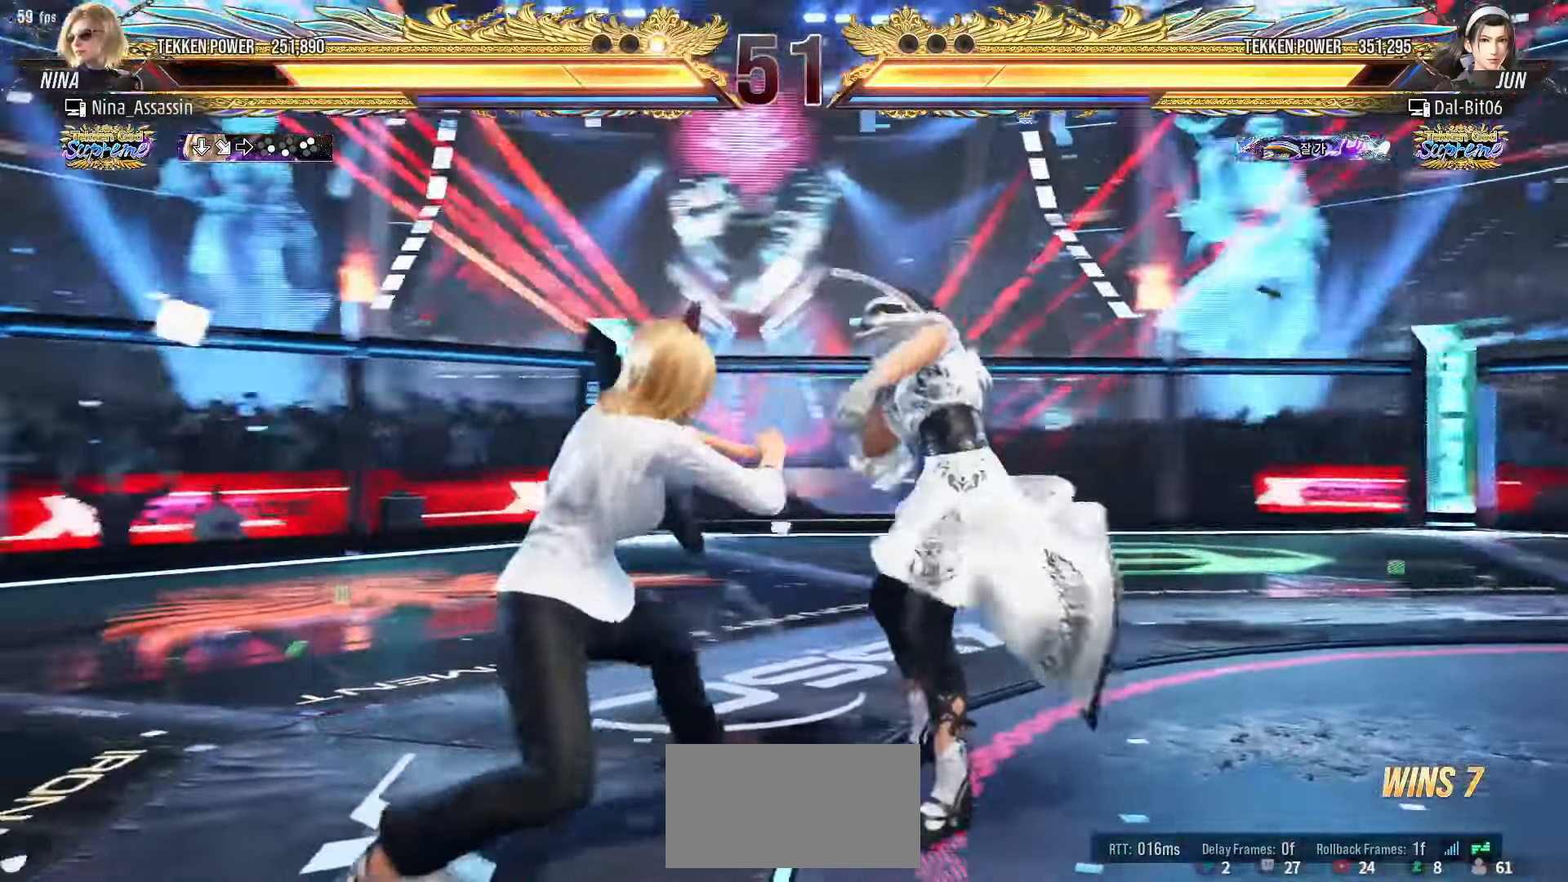
{"buttons": [], "left_stick": "left", "events": [[200, "left_stick", "down"], [267, "left_stick", "center"], [433, "left_stick", "left"]]}
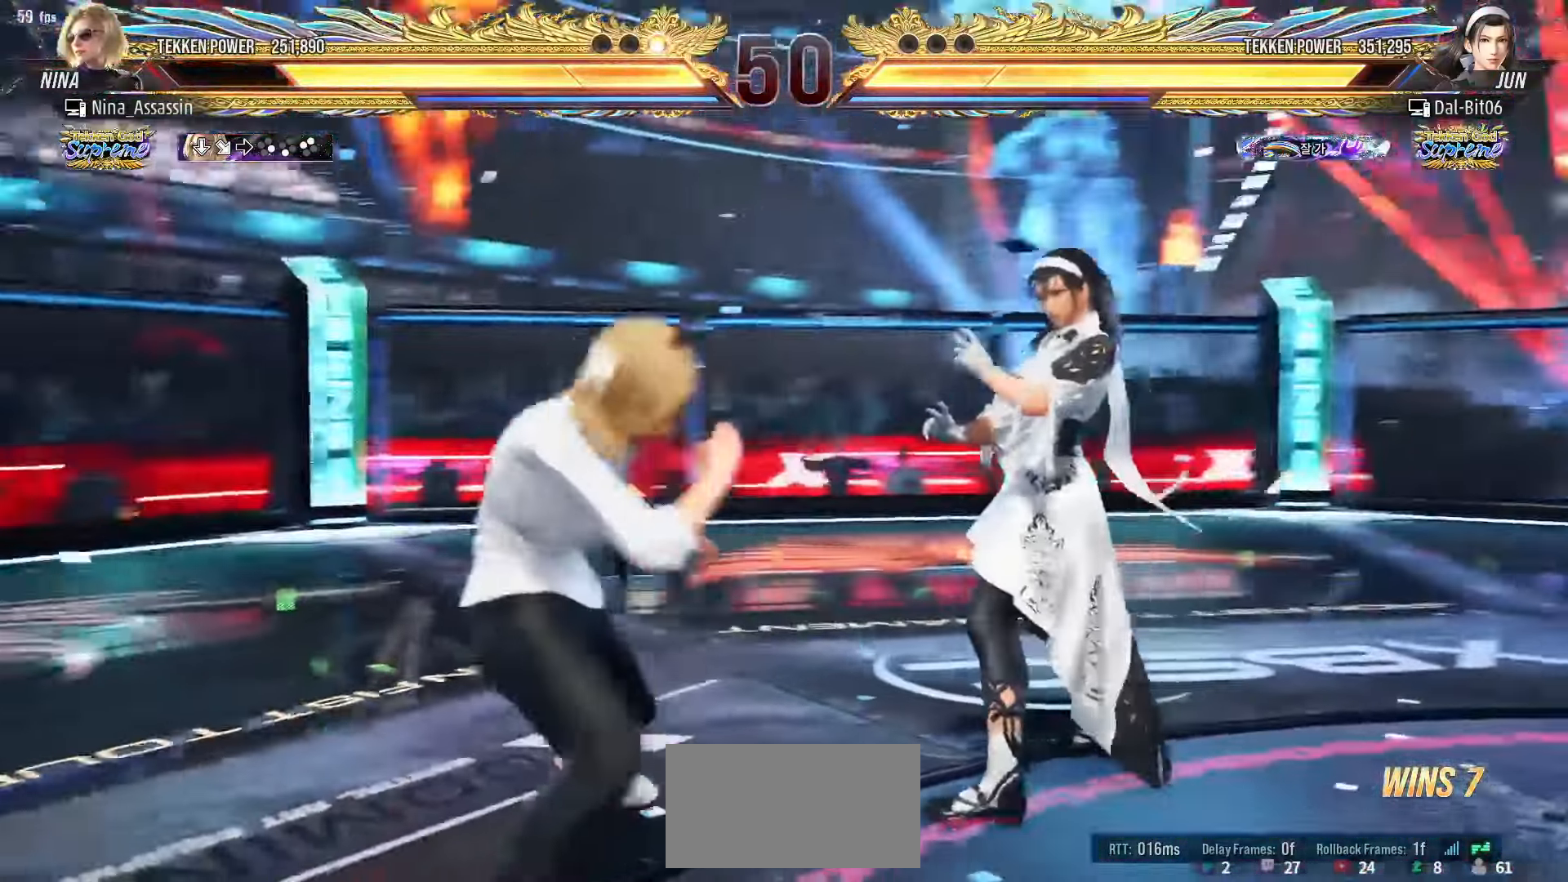
{"buttons": [], "left_stick": "up", "events": [[167, "left_stick", "down"], [250, "left_stick", "center"], [300, "left_stick", "down"], [400, "left_stick", "left"], [467, "left_stick", "up"]]}
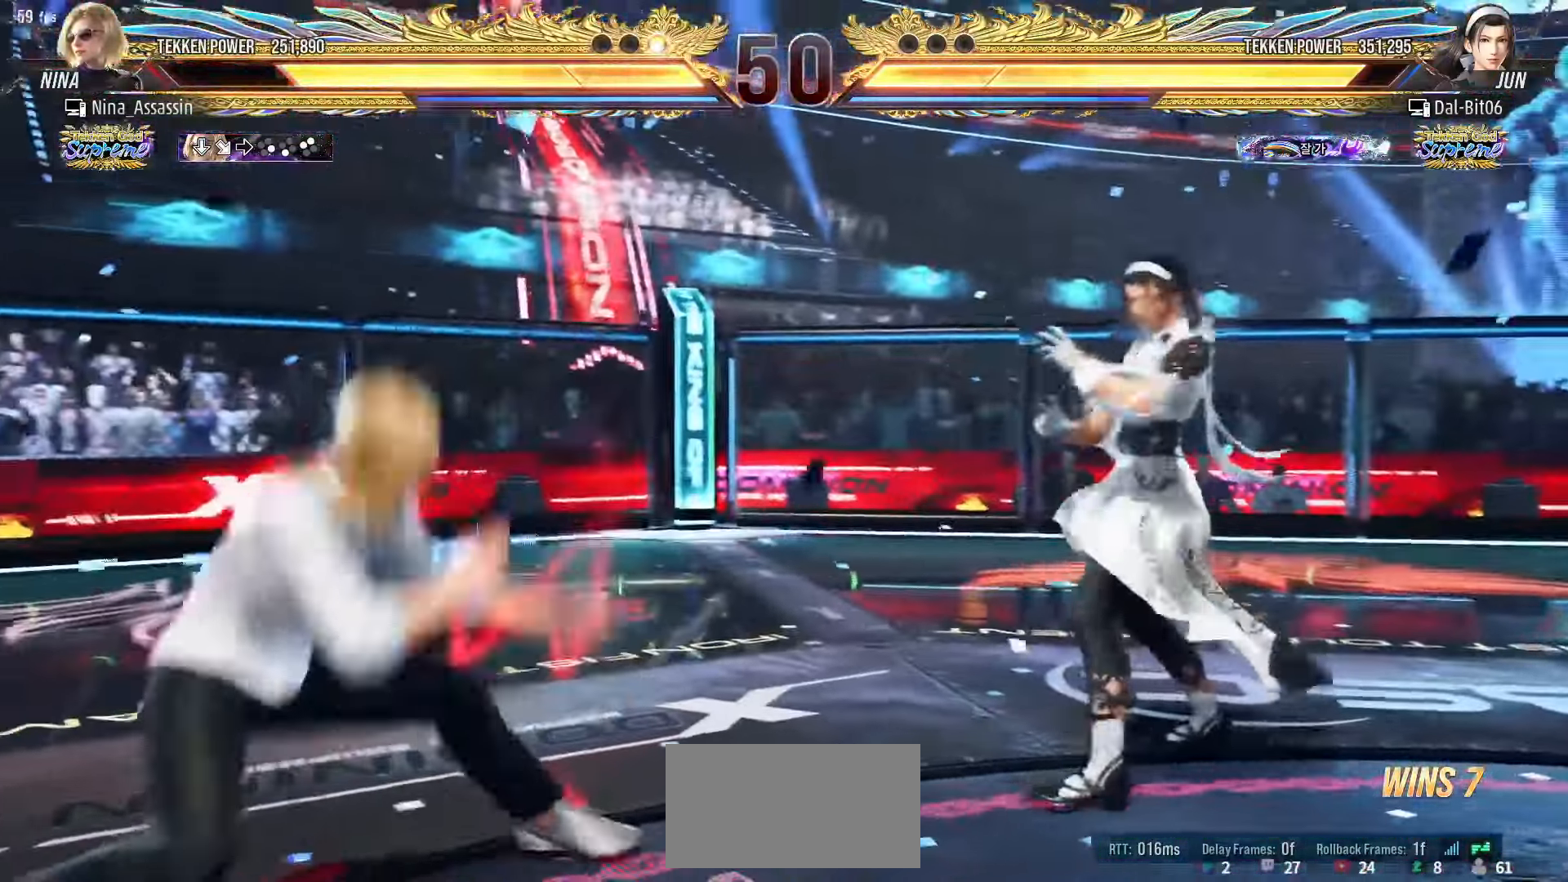
{"buttons": [], "left_stick": "down-left", "events": [[33, "left_stick", "center"], [233, "left_stick", "left"], [450, "left_stick", "down-left"]]}
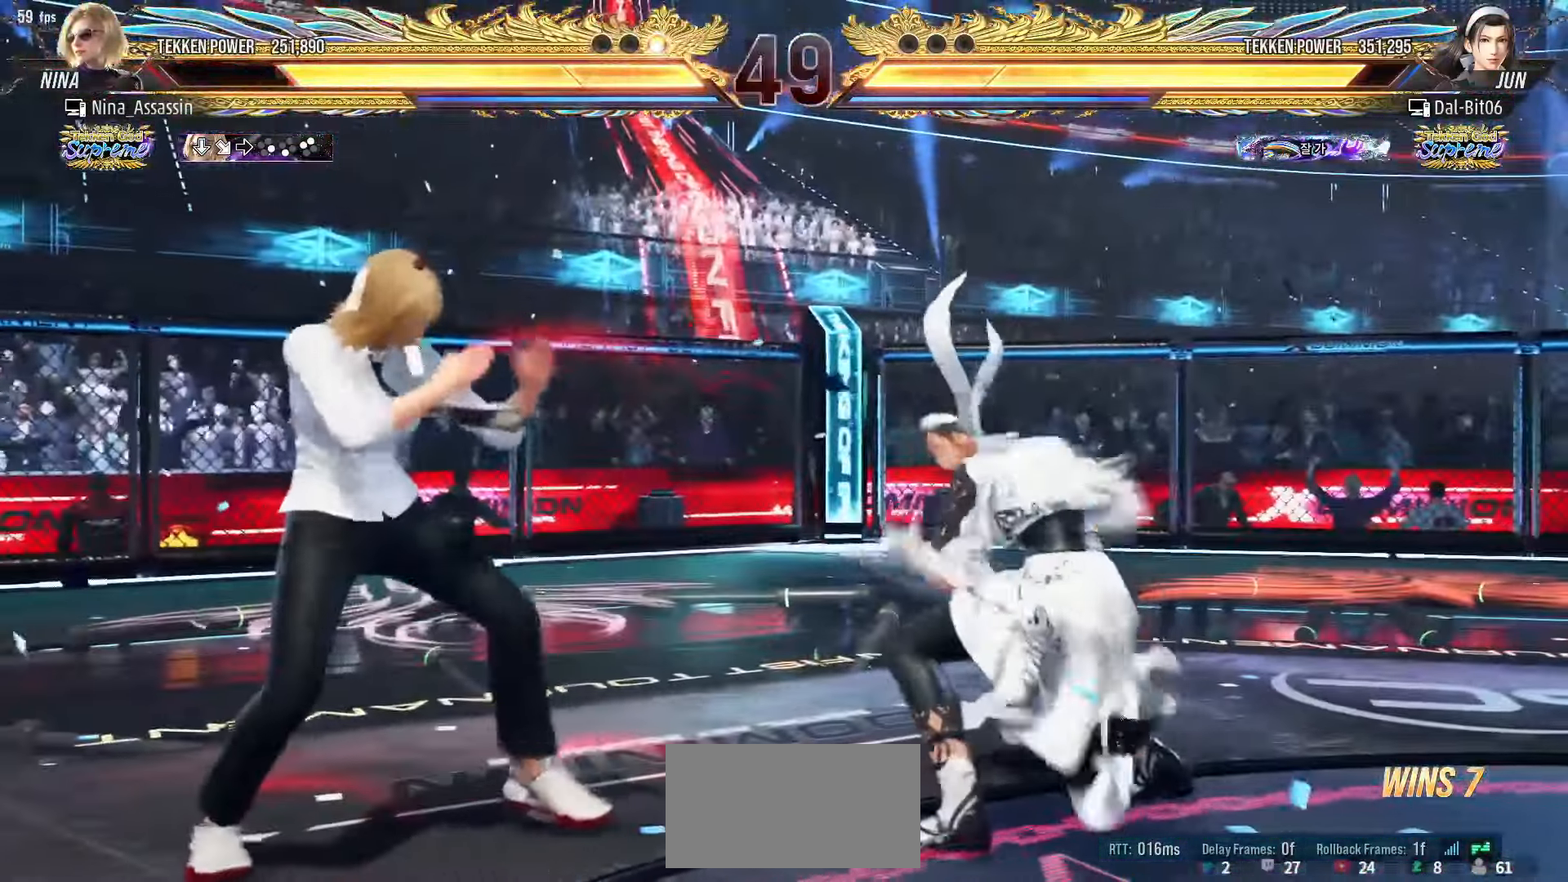
{"buttons": [], "left_stick": "center", "events": [[167, "left_stick", "center"], [217, "left_stick", "left"], [417, "left_stick", "center"]]}
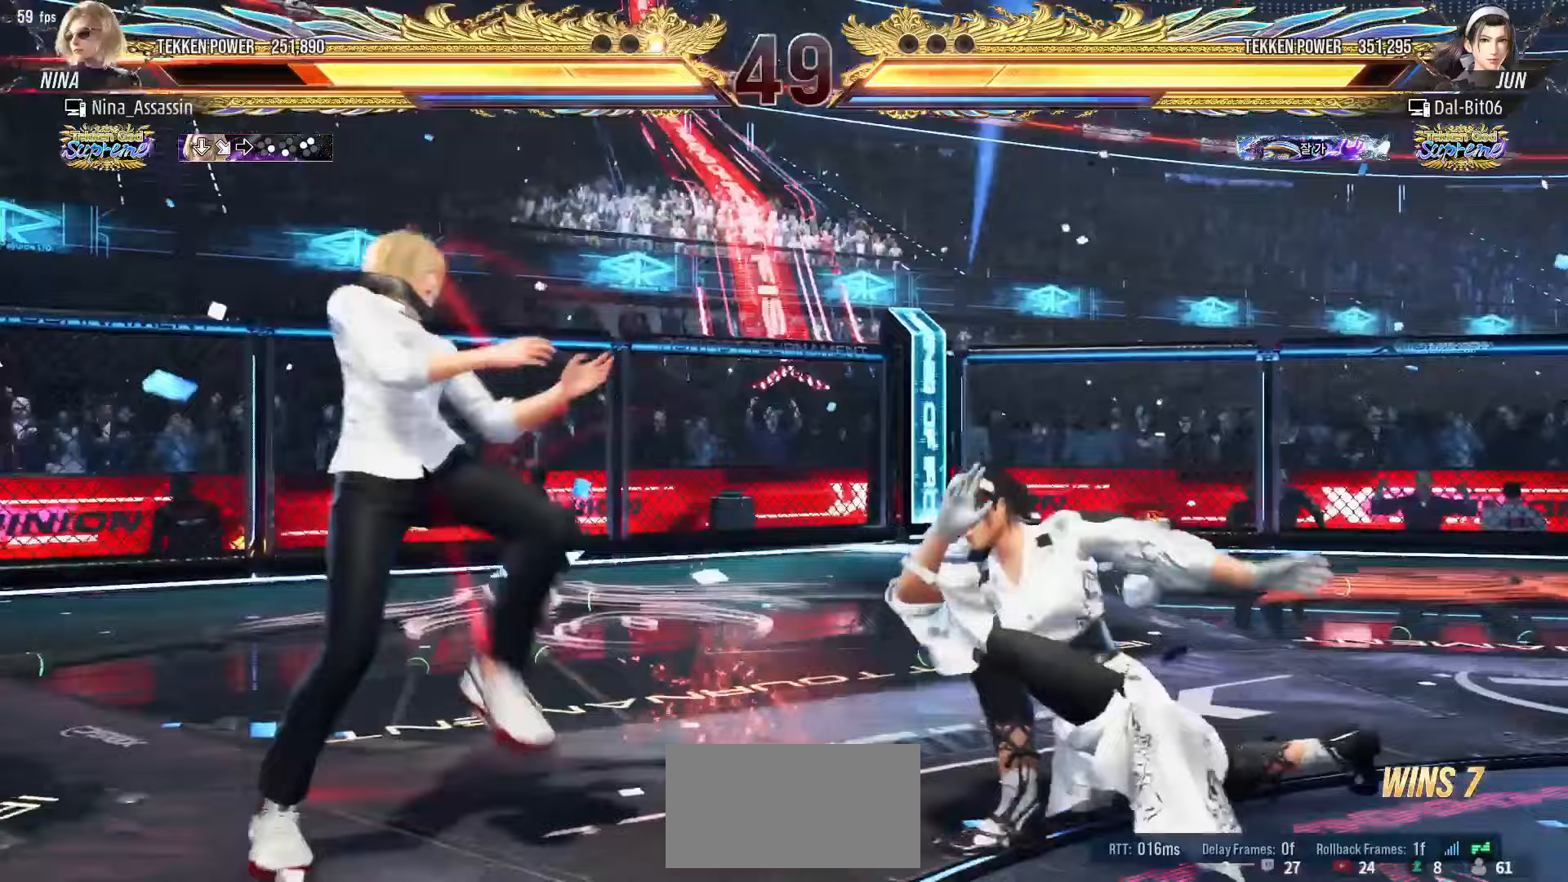
{"buttons": [], "left_stick": "center", "events": [[67, "left_stick", "up"], [117, "left_stick", "center"], [233, "left_stick", "up"], [500, "left_stick", "center"]]}
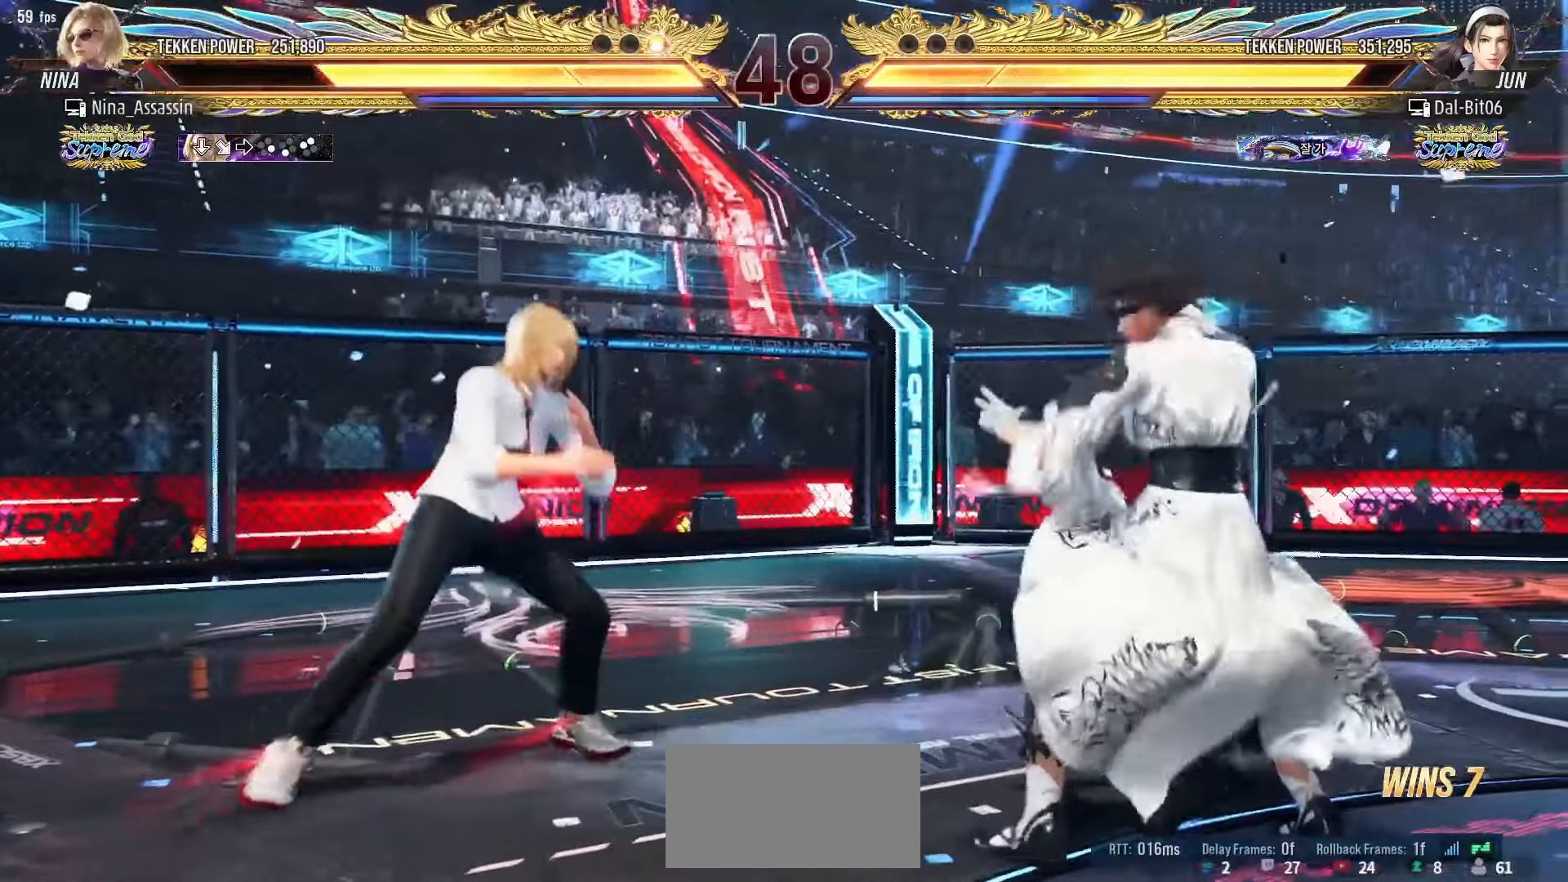
{"buttons": [], "left_stick": "center", "events": [[117, "left_stick", "up"], [183, "left_stick", "center"], [383, "left_stick", "left"], [467, "left_stick", "center"]]}
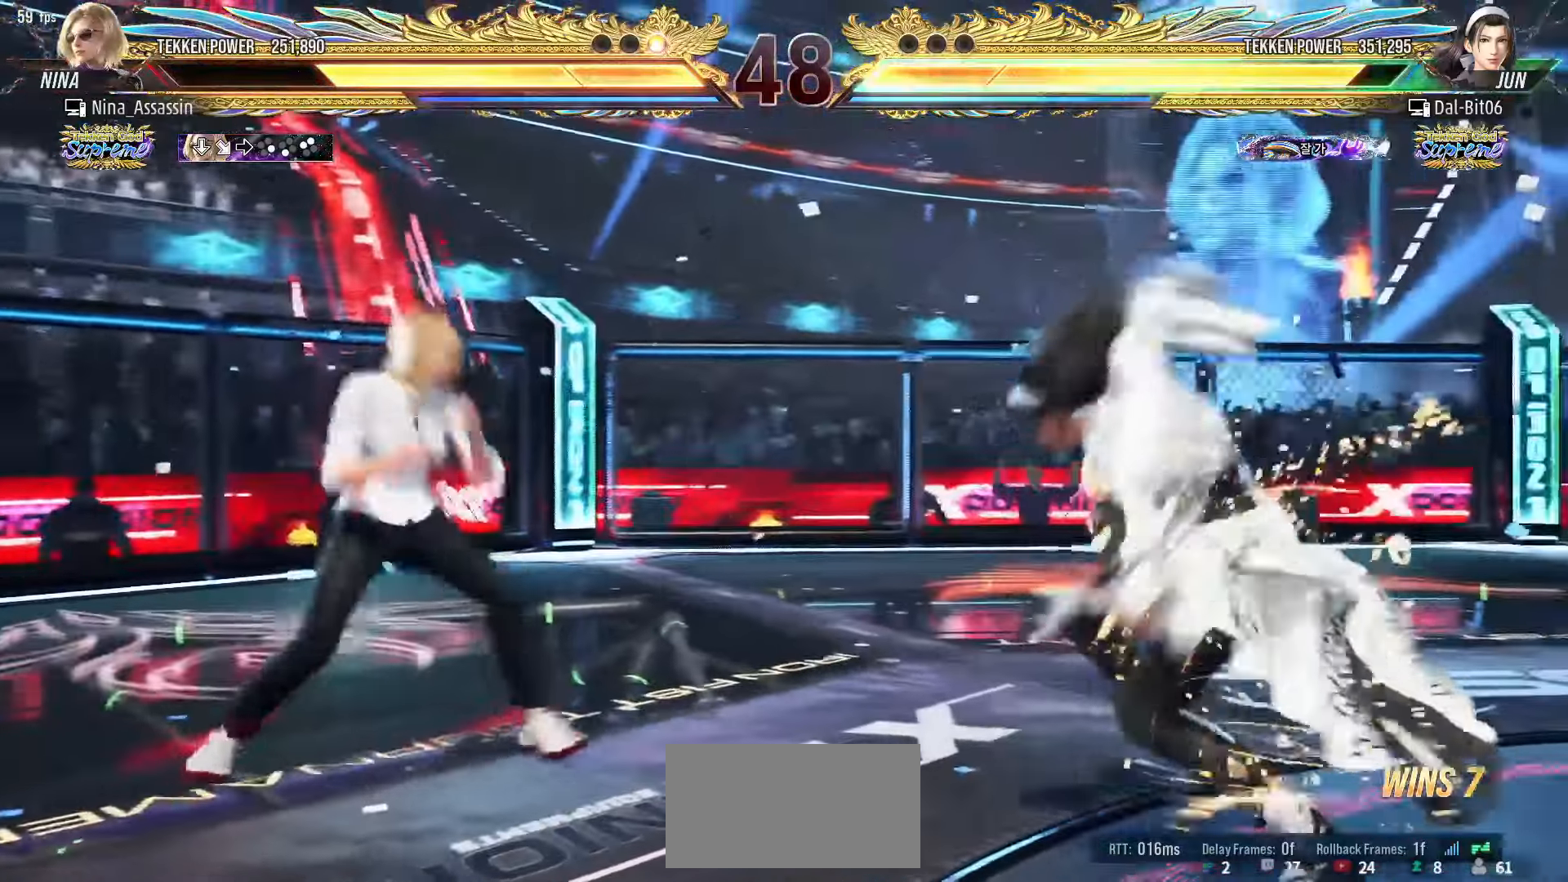
{"buttons": [], "left_stick": "center", "events": [[50, "left_stick", "left"], [500, "left_stick", "center"]]}
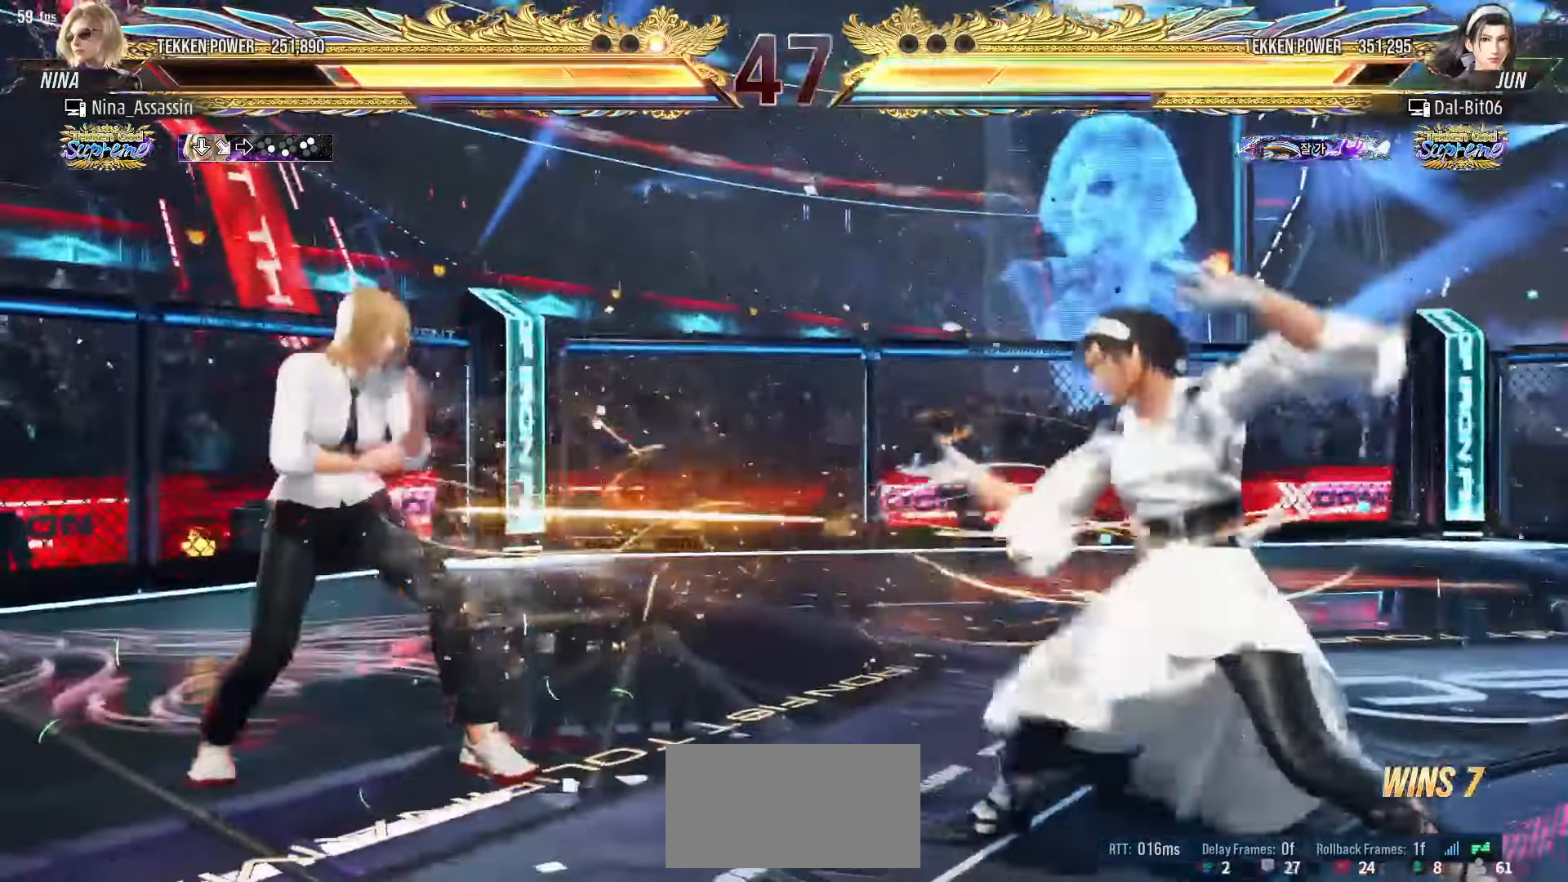
{"buttons": [], "left_stick": "center", "events": [[50, "left_stick", "right"], [100, "left_stick", "center"], [300, "left_stick", "right"], [317, "SQUARE", "down"], [317, "TRIANGLE", "down"], [350, "TRIANGLE", "up"], [367, "SQUARE", "up"], [383, "left_stick", "center"]]}
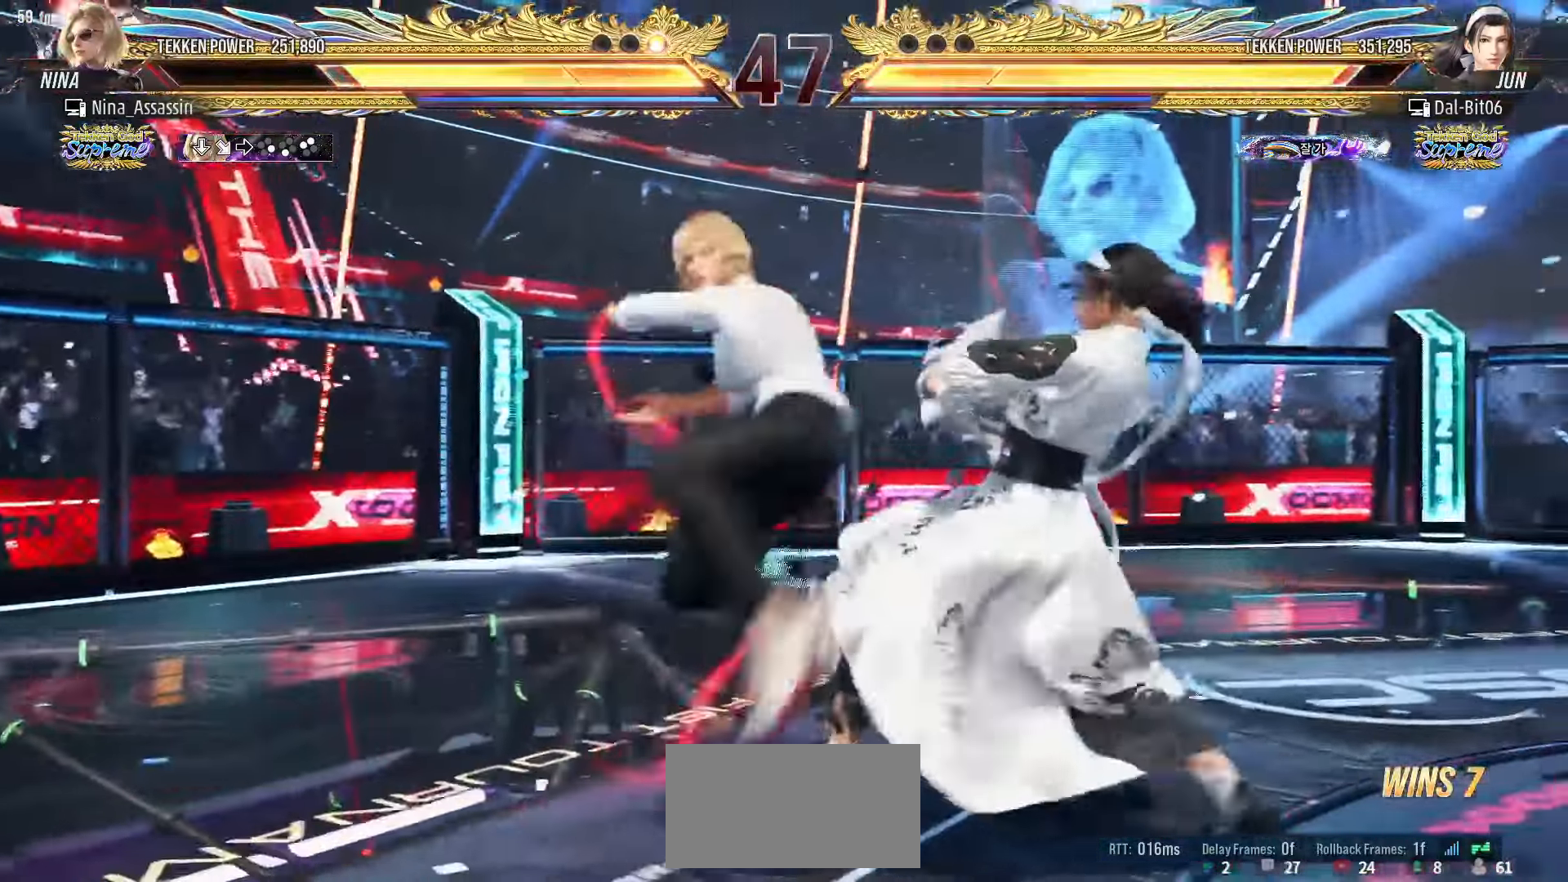
{"buttons": [], "left_stick": "center", "events": [[200, "left_stick", "left"], [350, "left_stick", "center"]]}
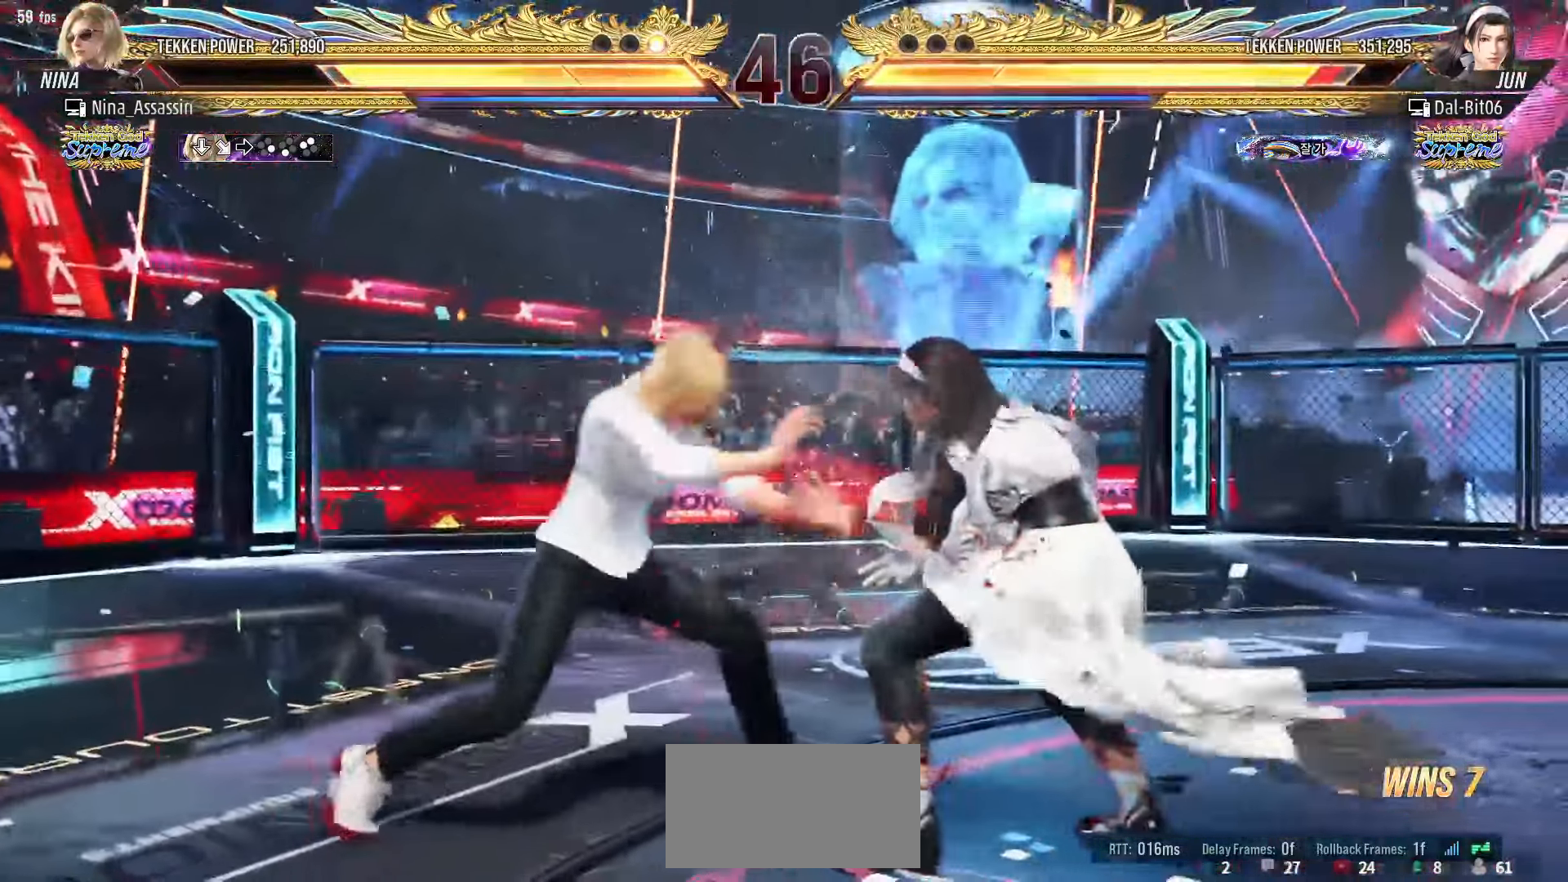
{"buttons": [], "left_stick": "center", "events": [[83, "left_stick", "down-right"], [117, "SQUARE", "down"], [183, "SQUARE", "up"], [233, "left_stick", "center"], [267, "TRIANGLE", "down"], [350, "TRIANGLE", "up"]]}
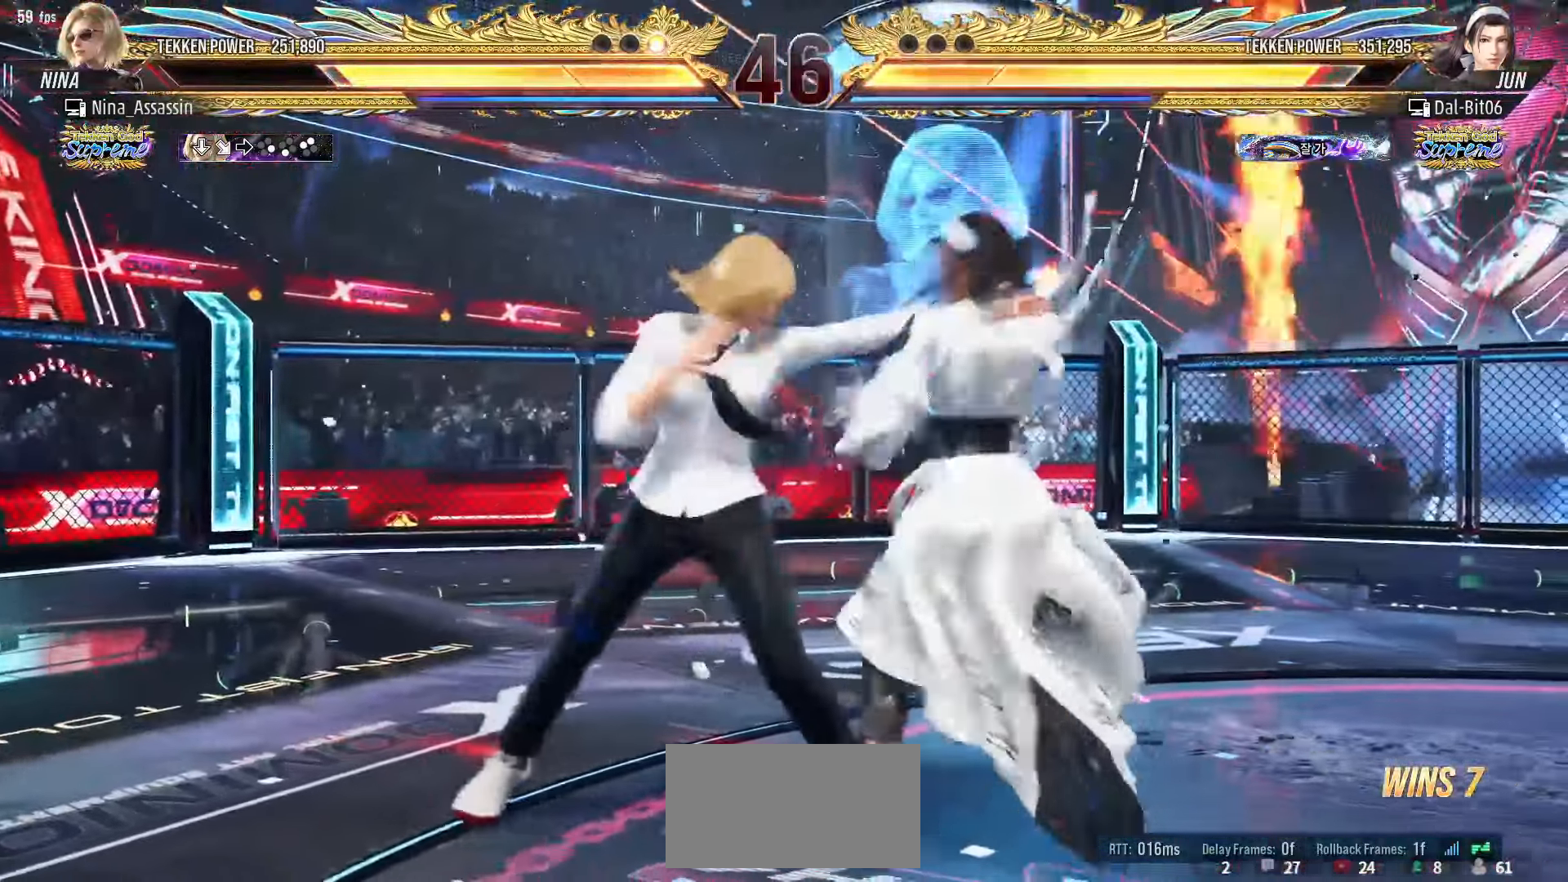
{"buttons": ["SQUARE"], "left_stick": "center", "events": [[400, "TRIANGLE", "down"], [450, "TRIANGLE", "up"], [483, "SQUARE", "down"]]}
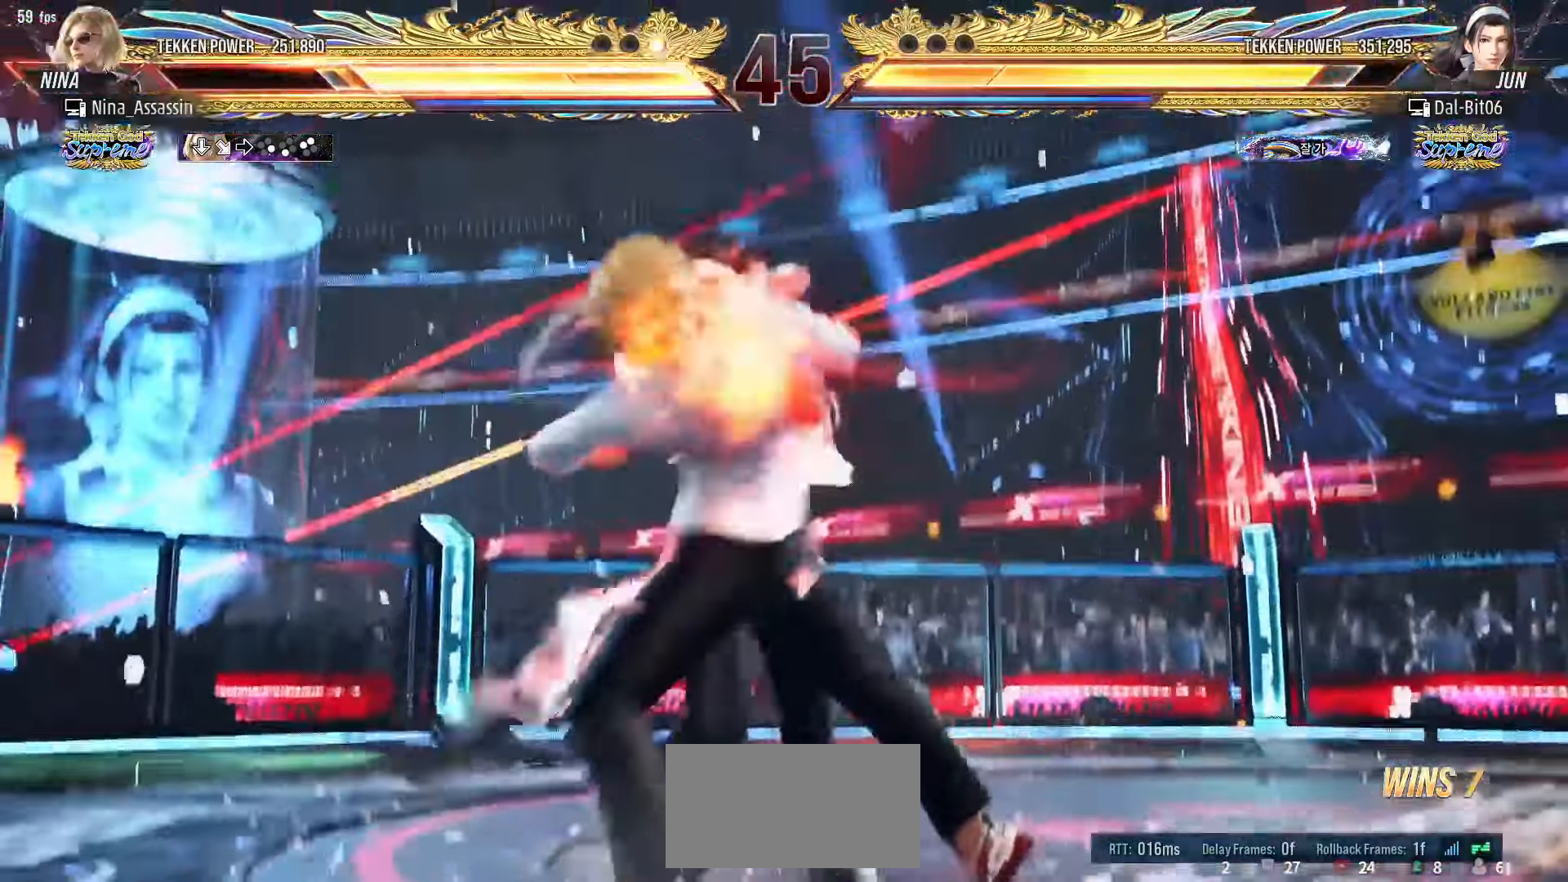
{"buttons": [], "left_stick": "center", "events": [[33, "SQUARE", "up"], [83, "TRIANGLE", "down"], [150, "TRIANGLE", "up"], [167, "SQUARE", "down"], [217, "SQUARE", "up"], [250, "TRIANGLE", "down"], [300, "TRIANGLE", "up"], [333, "SQUARE", "down"], [383, "SQUARE", "up"], [433, "TRIANGLE", "down"], [483, "TRIANGLE", "up"]]}
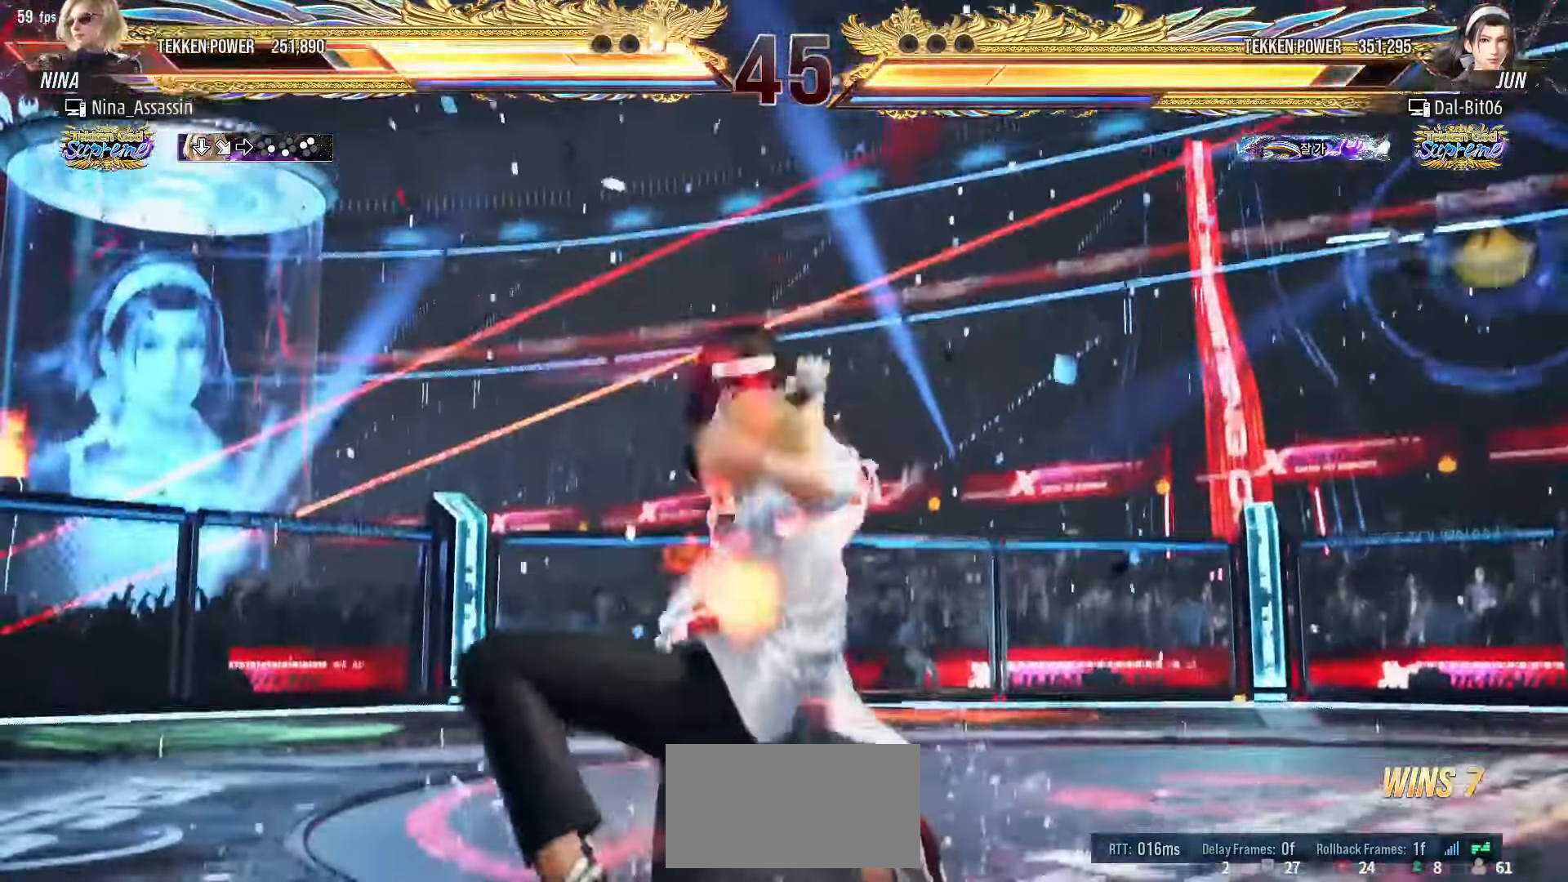
{"buttons": [], "left_stick": "center", "events": [[17, "SQUARE", "down"], [50, "SQUARE", "up"], [100, "TRIANGLE", "down"], [150, "TRIANGLE", "up"], [183, "SQUARE", "down"], [233, "SQUARE", "up"], [283, "TRIANGLE", "down"], [333, "TRIANGLE", "up"], [367, "SQUARE", "down"], [400, "SQUARE", "up"], [450, "TRIANGLE", "down"], [500, "TRIANGLE", "up"]]}
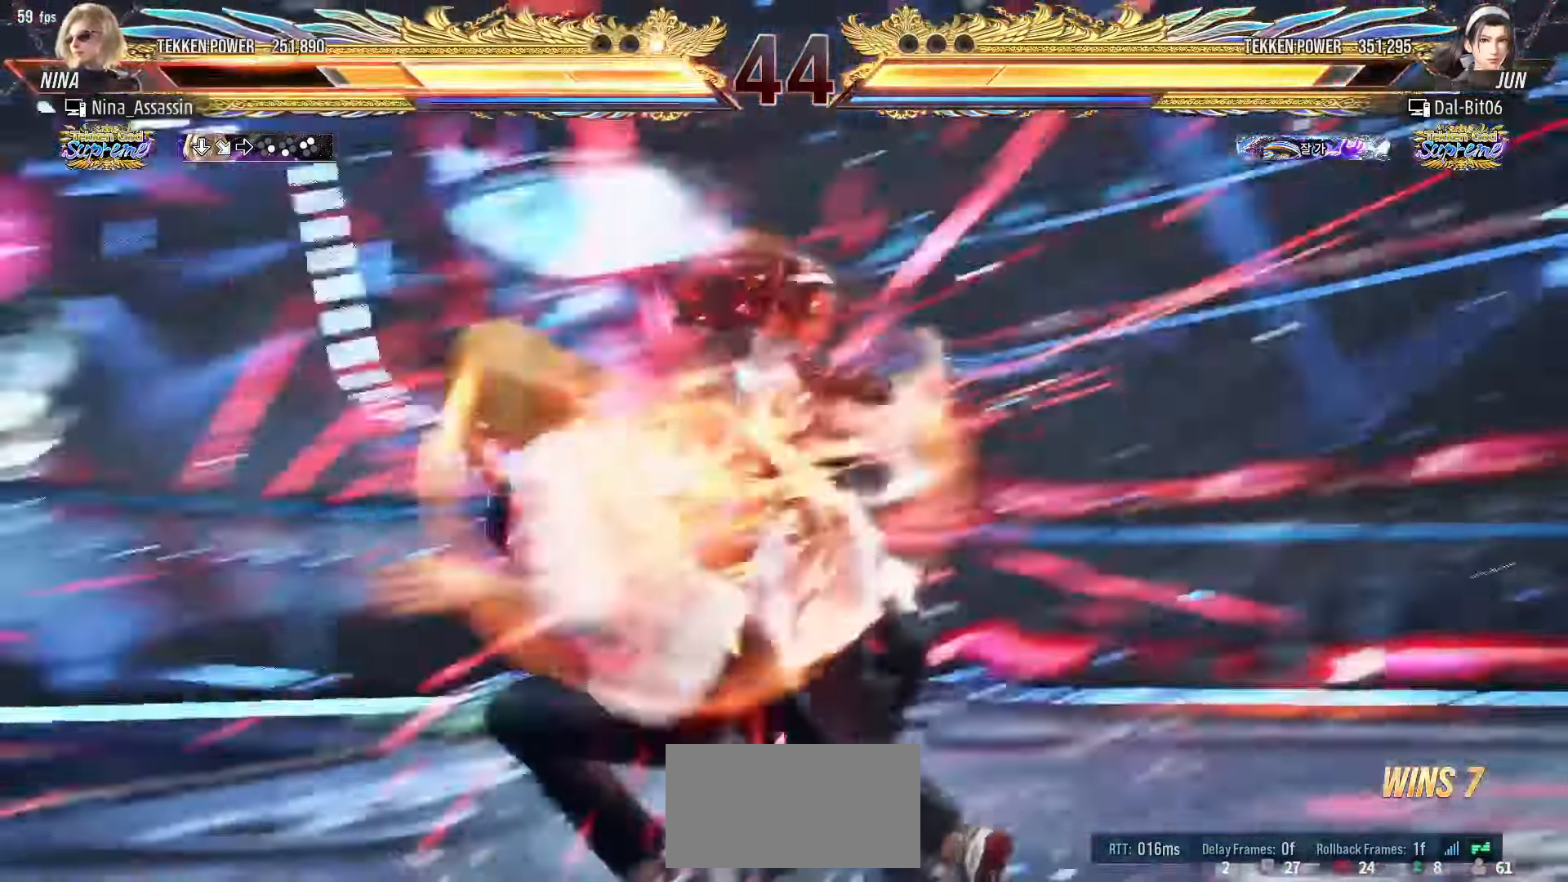
{"buttons": [], "left_stick": "left"}
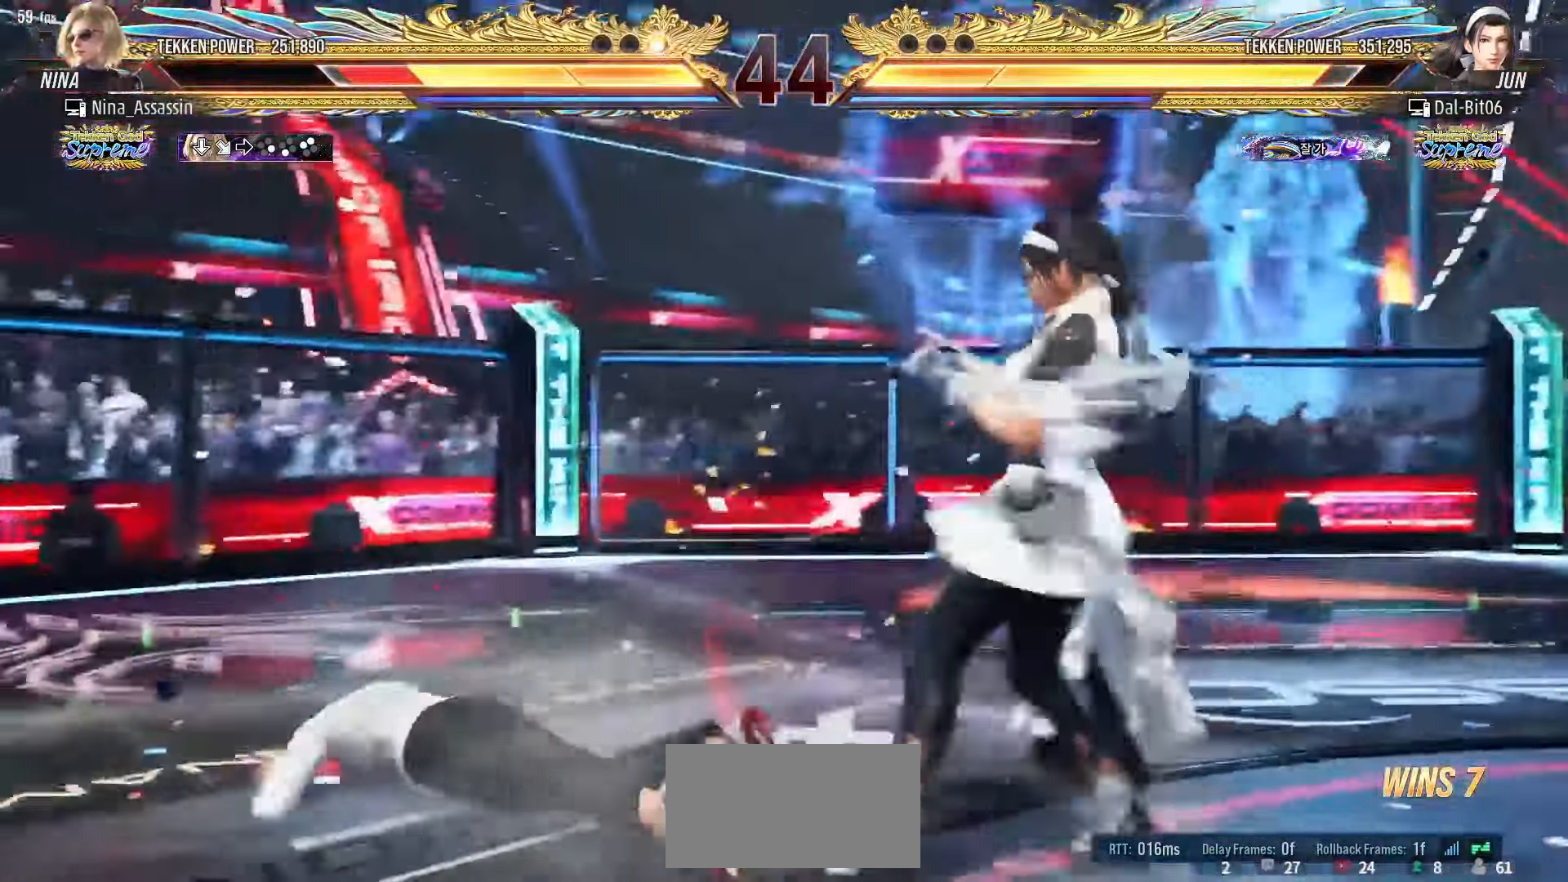
{"buttons": [], "left_stick": "left"}
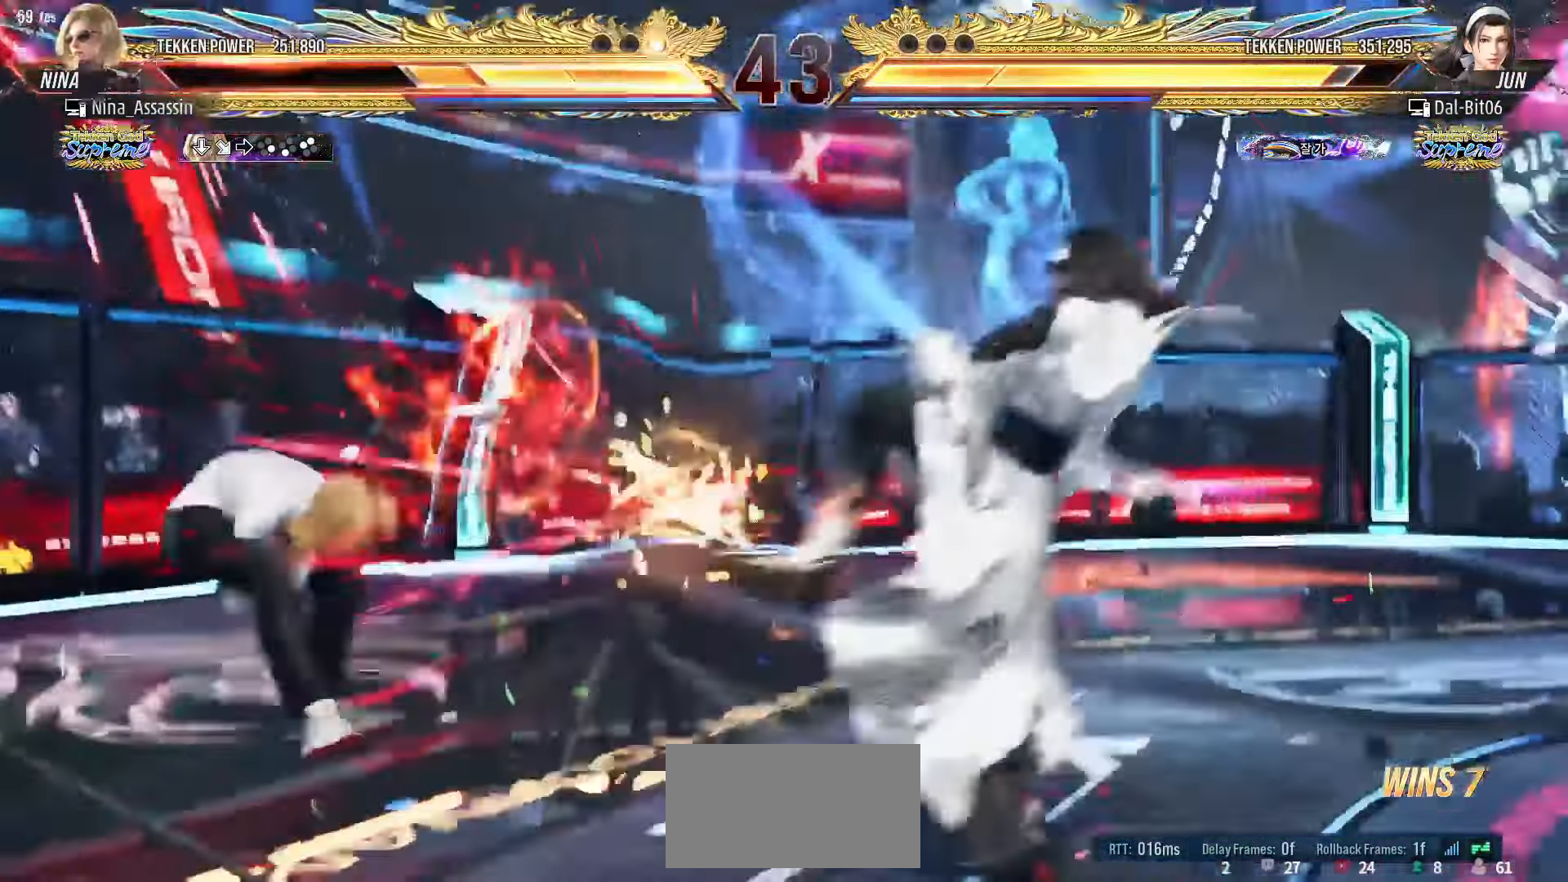
{"buttons": [], "left_stick": "center"}